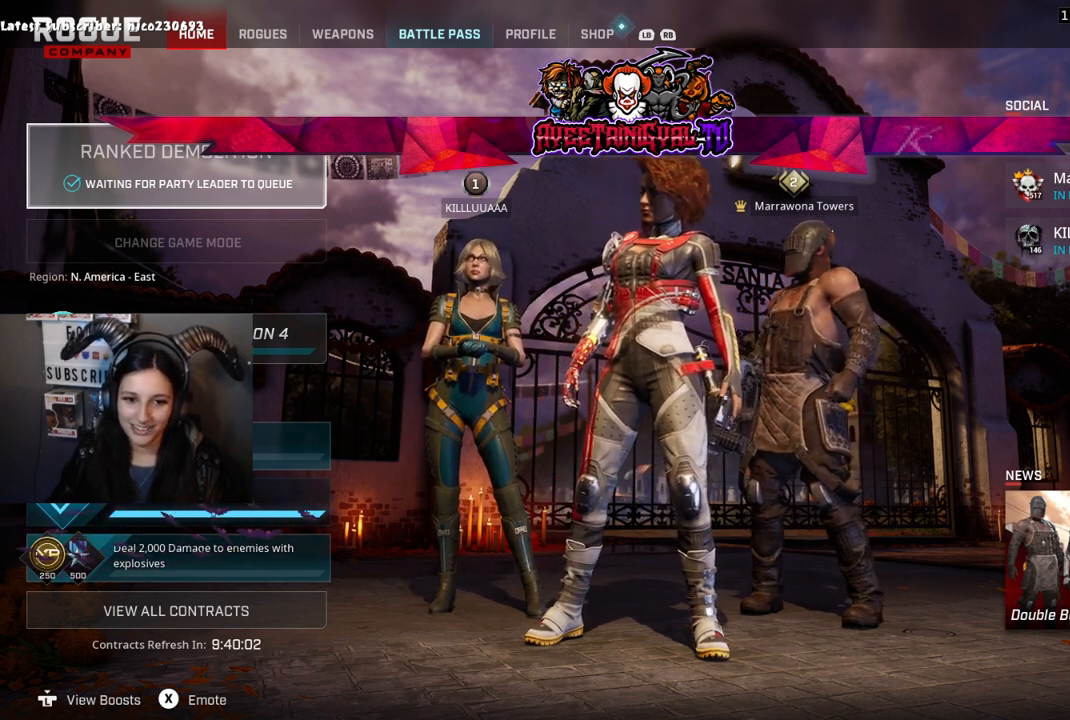
Gameplay with a controller (Xbox layout); each line is a JSON object with the inputs held at the frame after it. "events" lists button and stick changes between this image and that frame as [ms after this image, input, new state], when the widget could be followed in between.
{"buttons": [], "left_stick": "center", "right_stick": "left", "events": [[400, "right_stick", "left"]]}
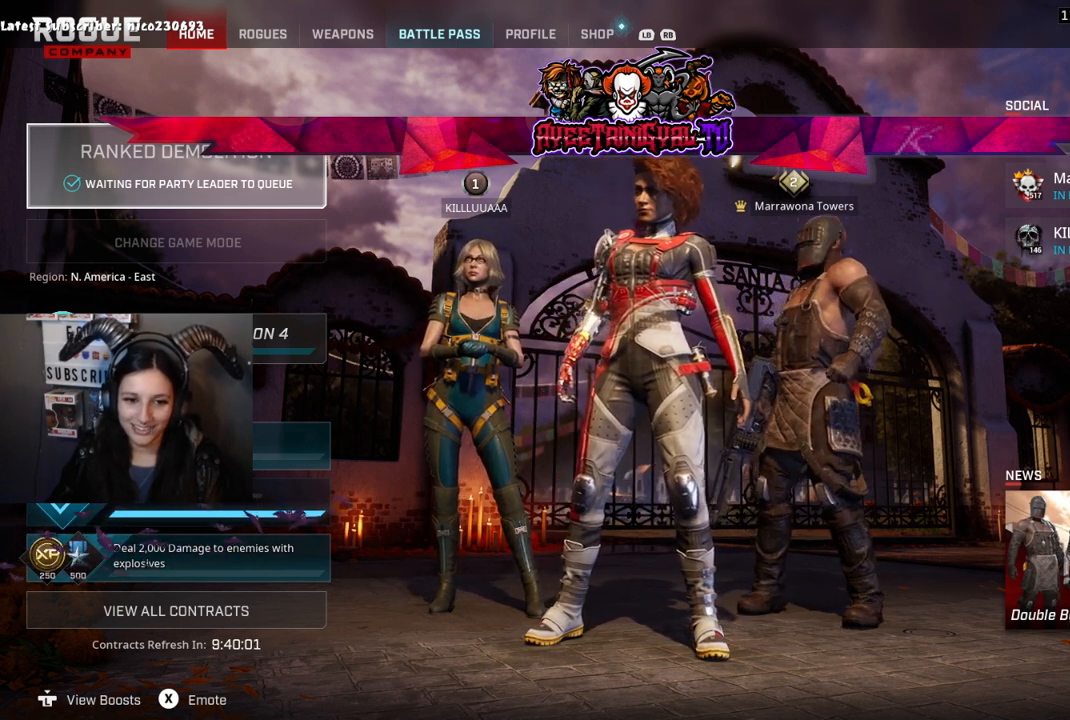
{"buttons": [], "left_stick": "center", "right_stick": "center", "events": [[100, "right_stick", "center"]]}
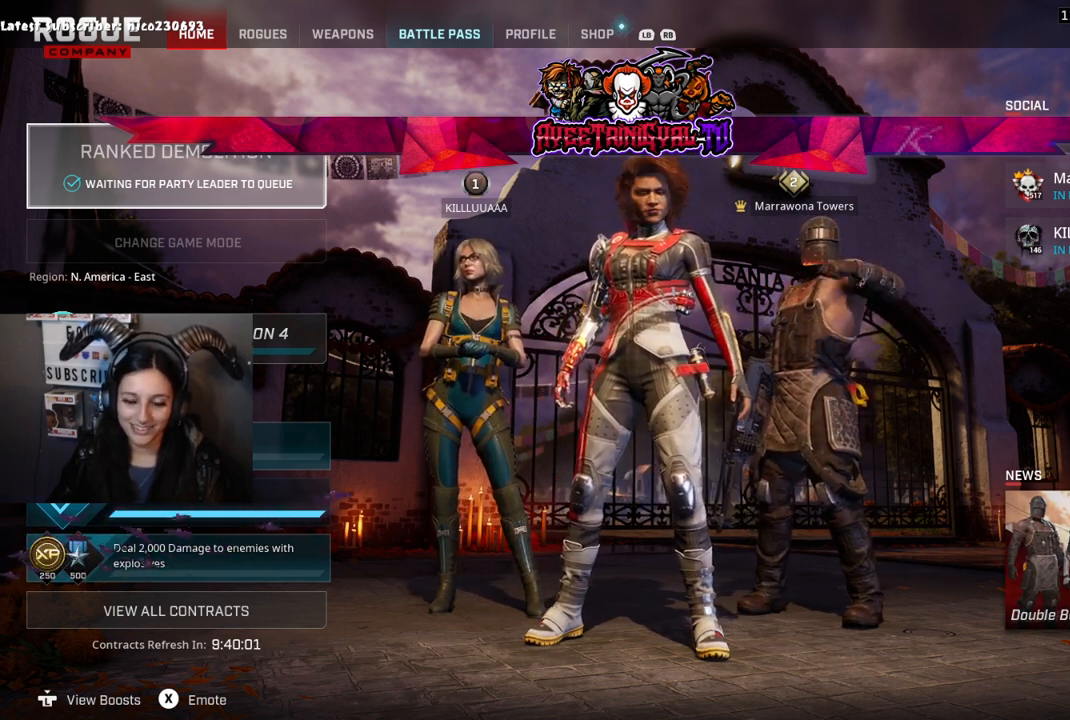
{"buttons": [], "left_stick": "center", "right_stick": "center", "events": []}
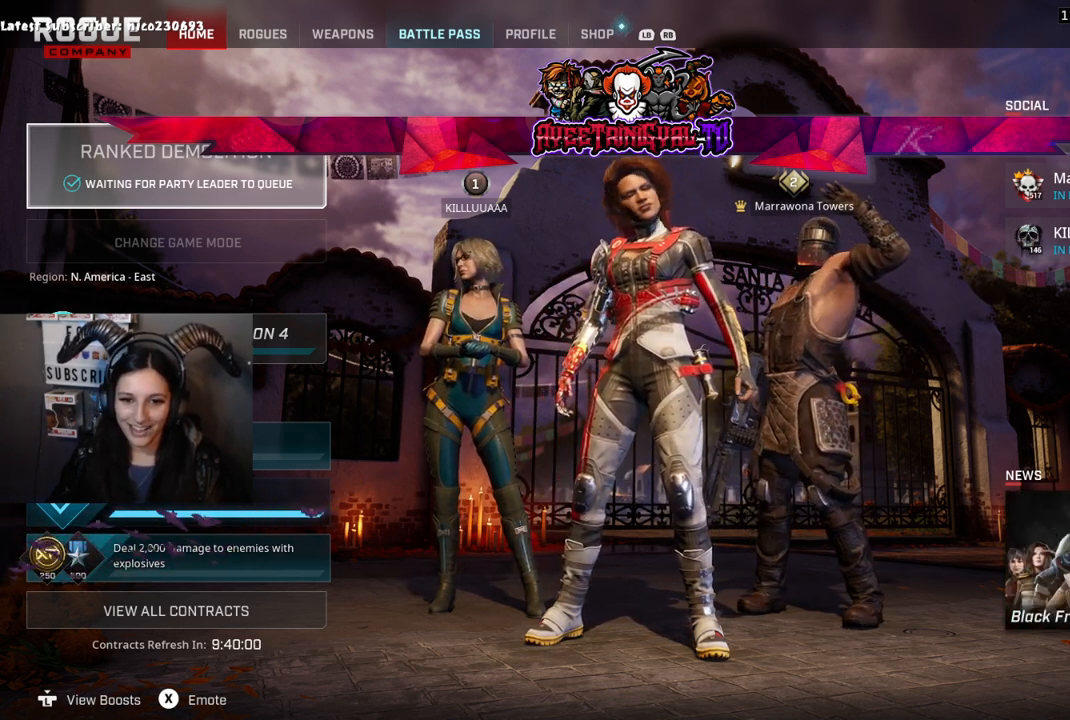
{"buttons": [], "left_stick": "center", "right_stick": "center", "events": [[333, "right_stick", "left"], [400, "right_stick", "center"]]}
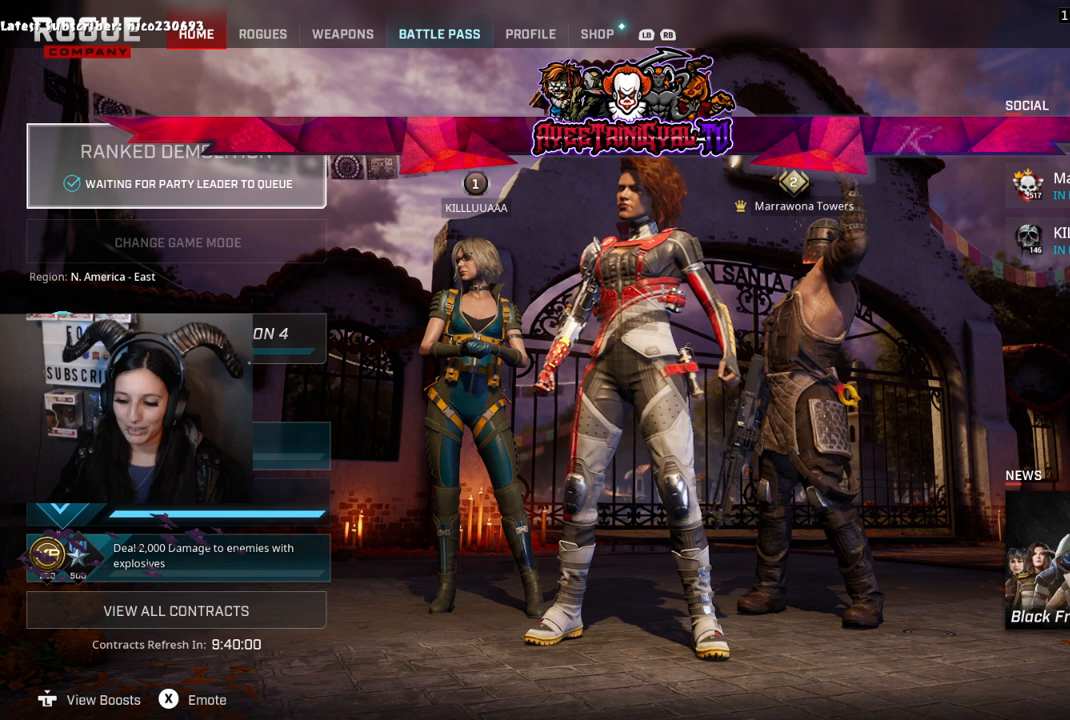
{"buttons": [], "left_stick": "center", "right_stick": "center", "events": [[300, "right_stick", "left"], [367, "right_stick", "center"]]}